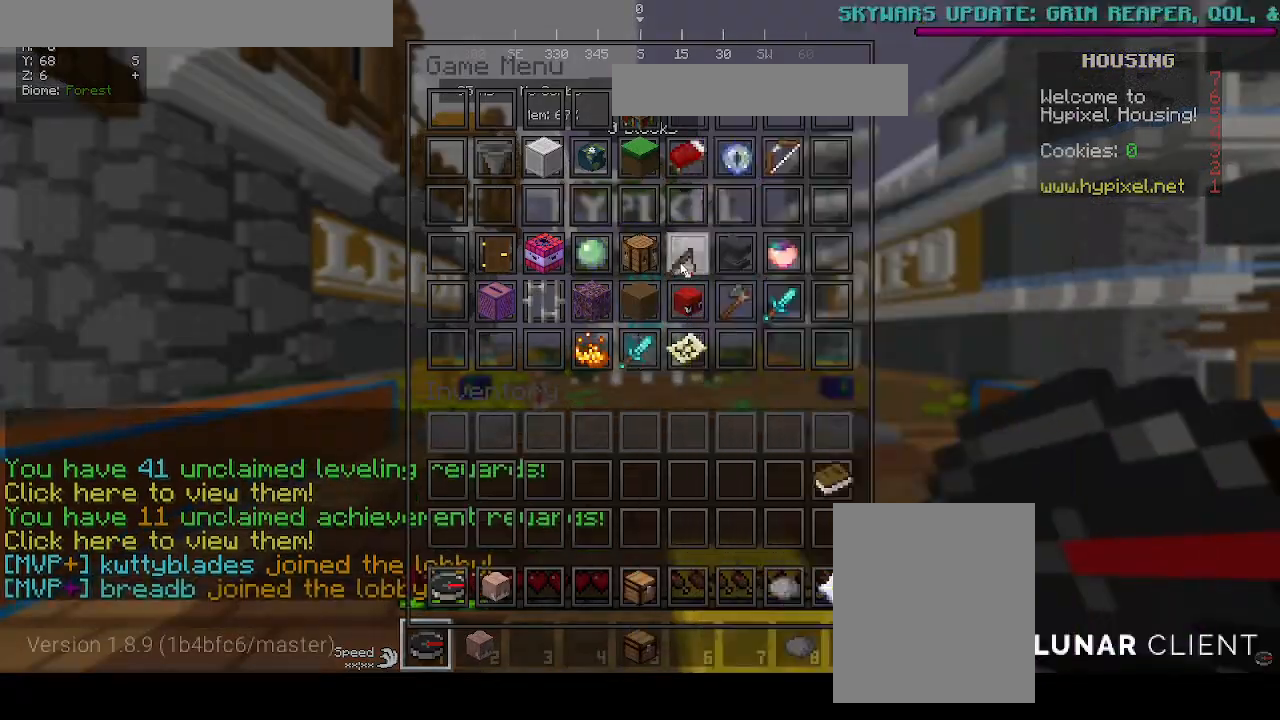
Gameplay with keyboard and mouse; each line is a JSON object with the keys and mouse buttons held at the frame after it. "events" lists presses ("down") and releases ("up") of "a", "d", "s", "w", "mouse_left" and "mouse_right" between this image and that frame as [ms after this image, input, new state], when the widget could be followed in between. "mouse_left", "mouse_right" = the "left", "right" buttons of the "mouse" list. No other keys are recorded. Fast repeated clicks can show as one long hold. Mouse movement is not recorded.
{"keys": [], "mouse": []}
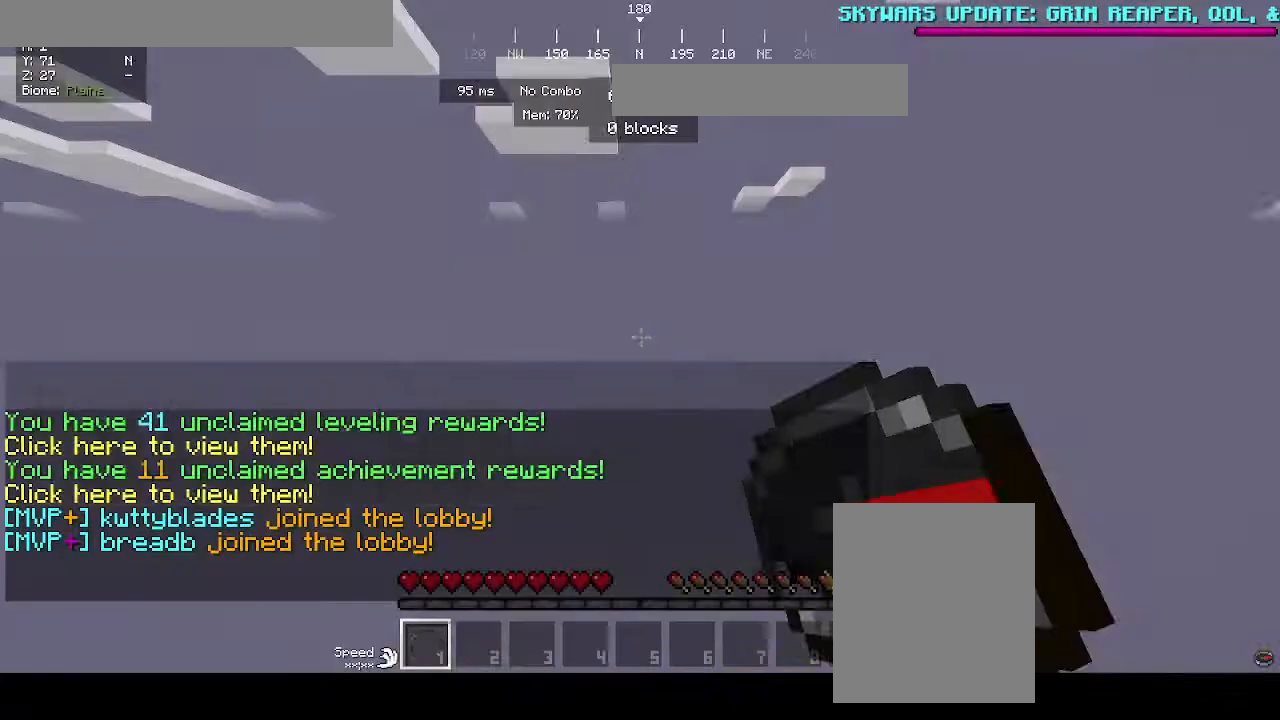
{"keys": [], "mouse": [], "events": []}
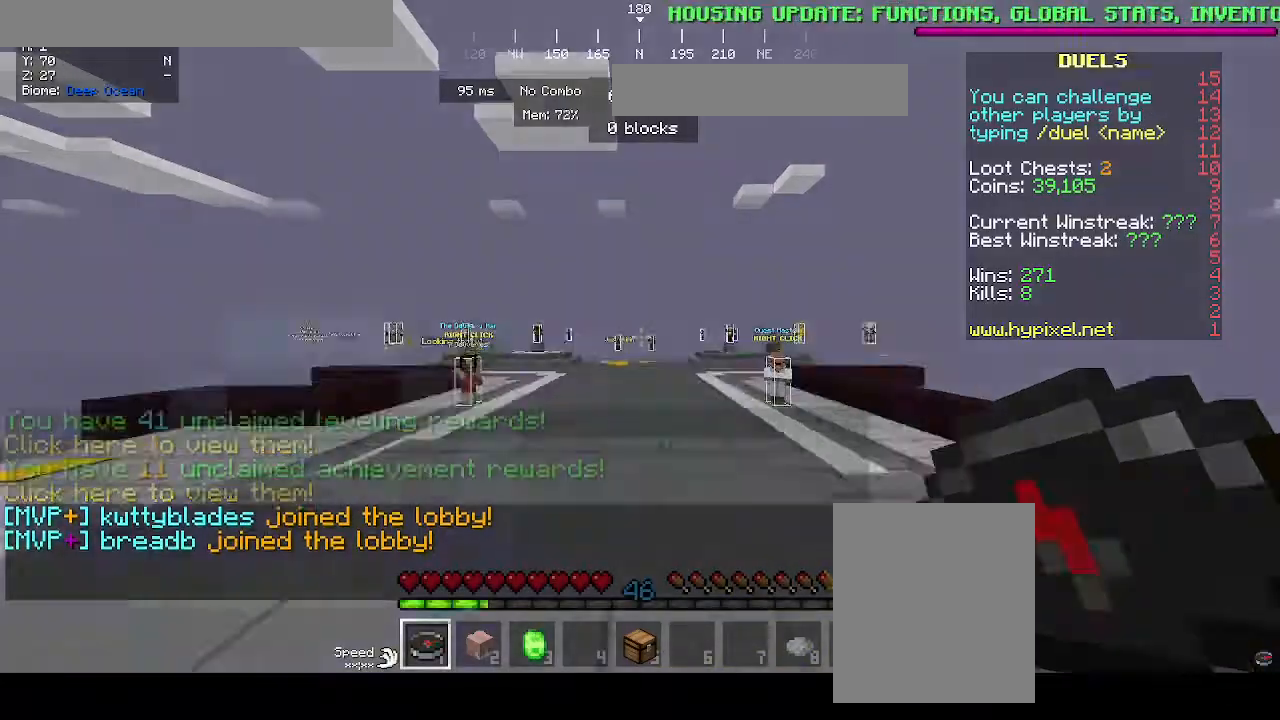
{"keys": [], "mouse": [], "events": []}
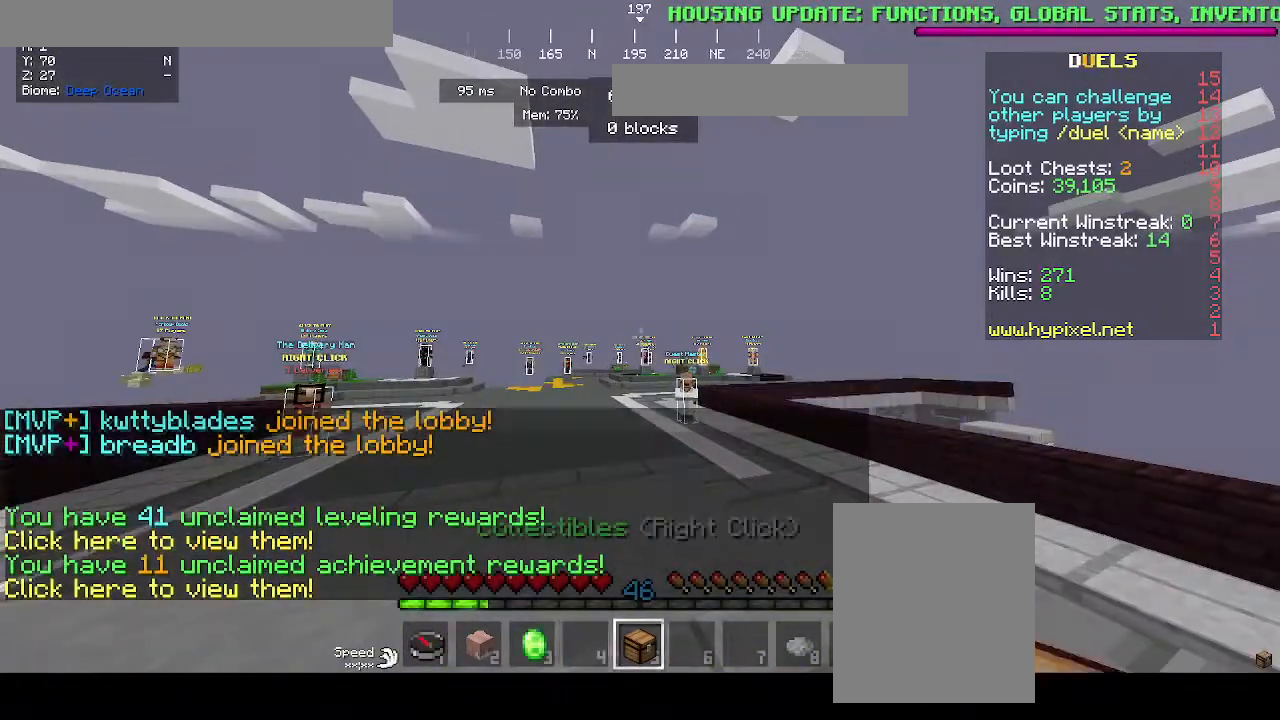
{"keys": [], "mouse": [], "events": []}
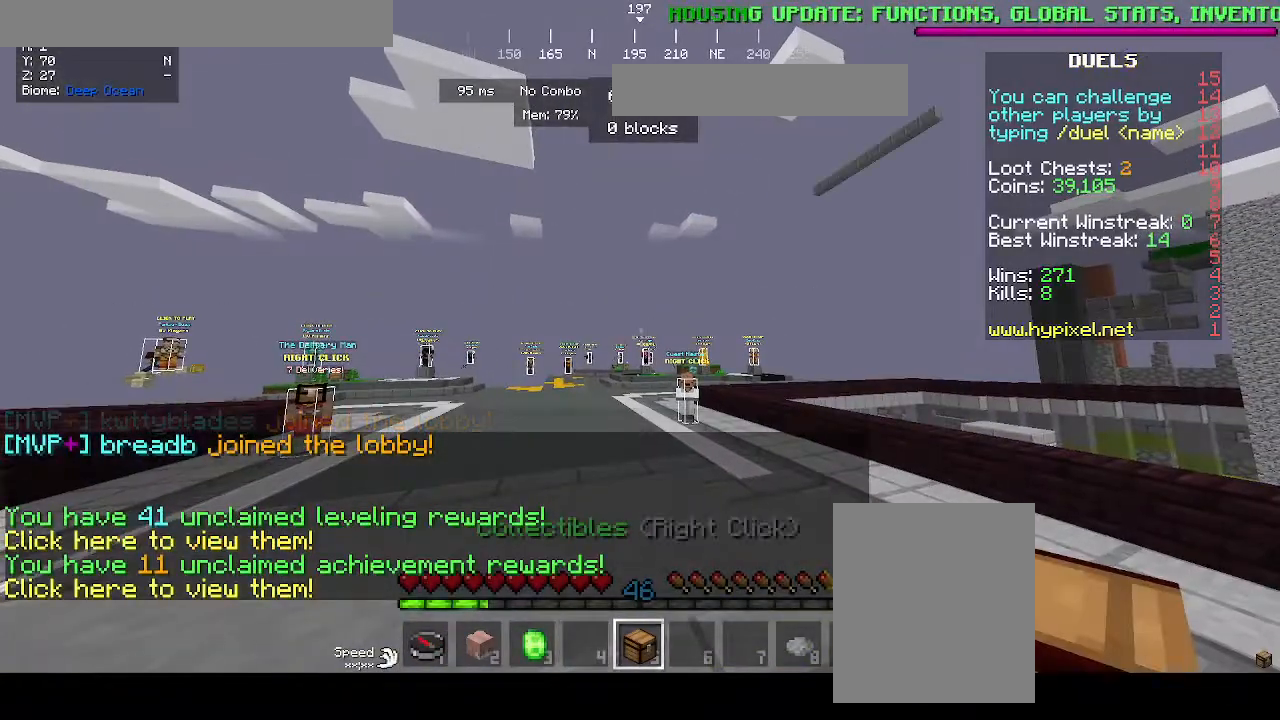
{"keys": [], "mouse": [], "events": []}
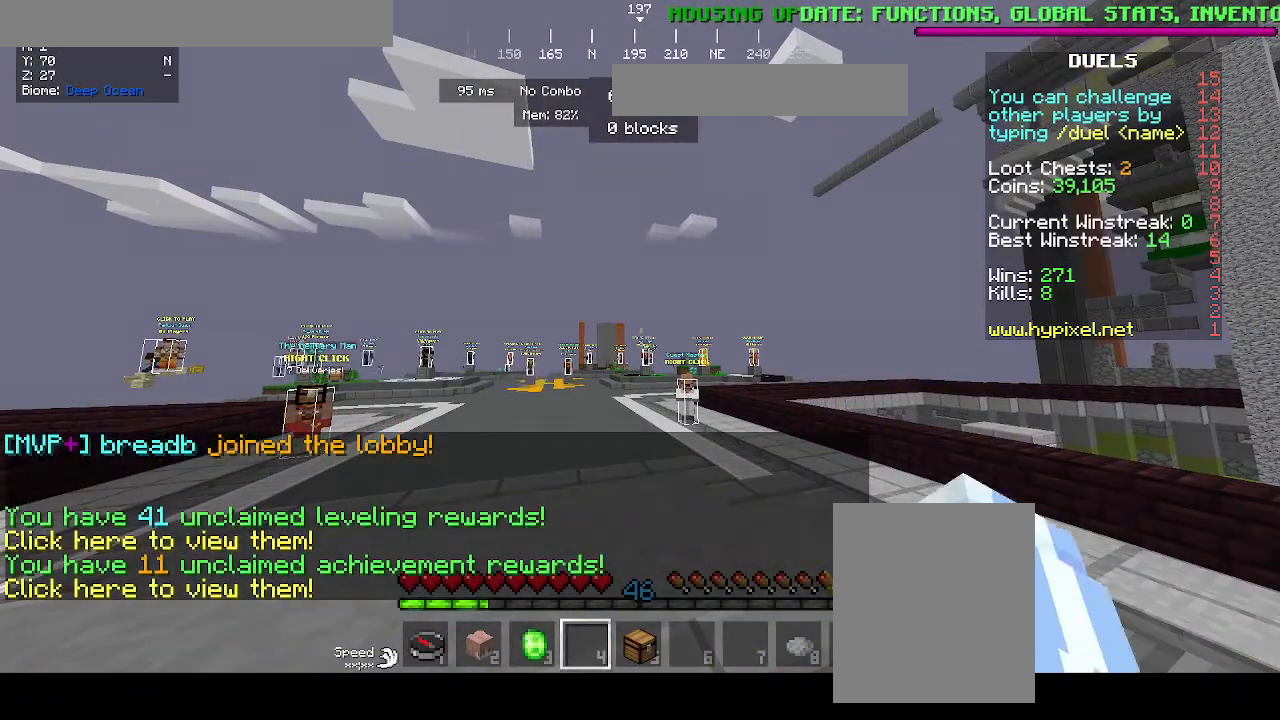
{"keys": [], "mouse": [], "events": []}
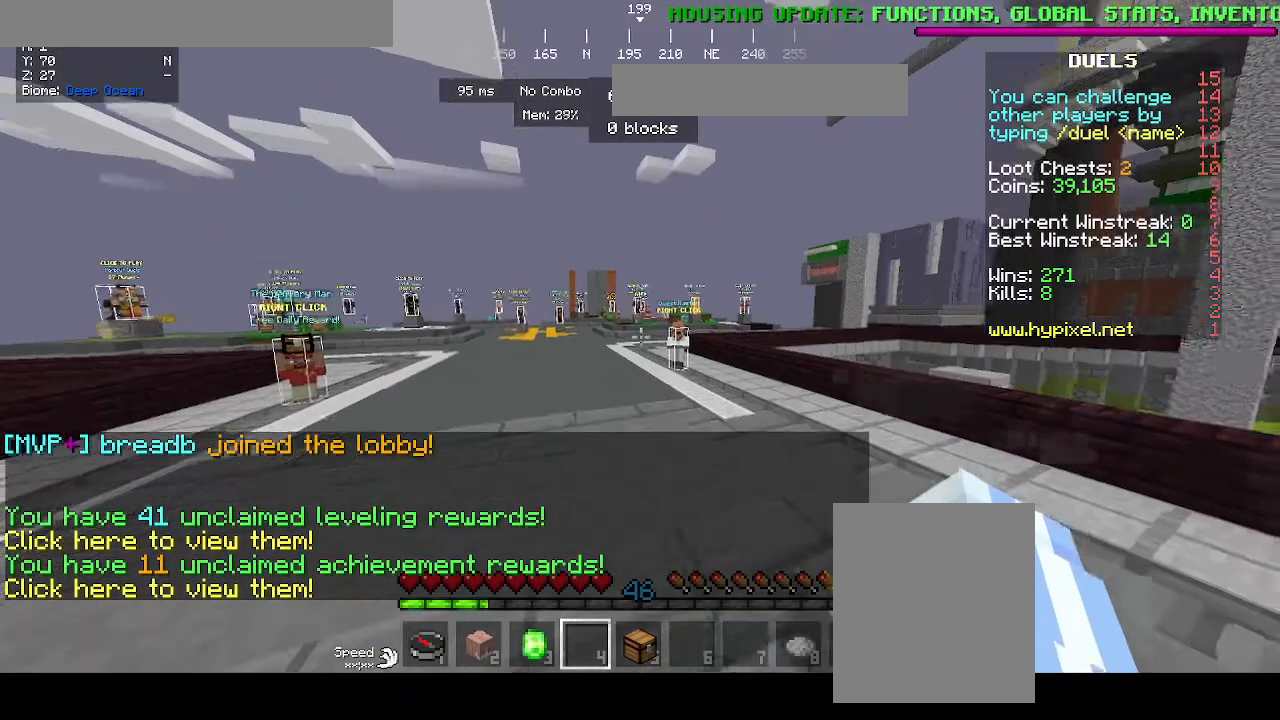
{"keys": ["w"], "mouse": ["left"], "events": [[200, "mouse_left", "down"], [500, "w", "down"]]}
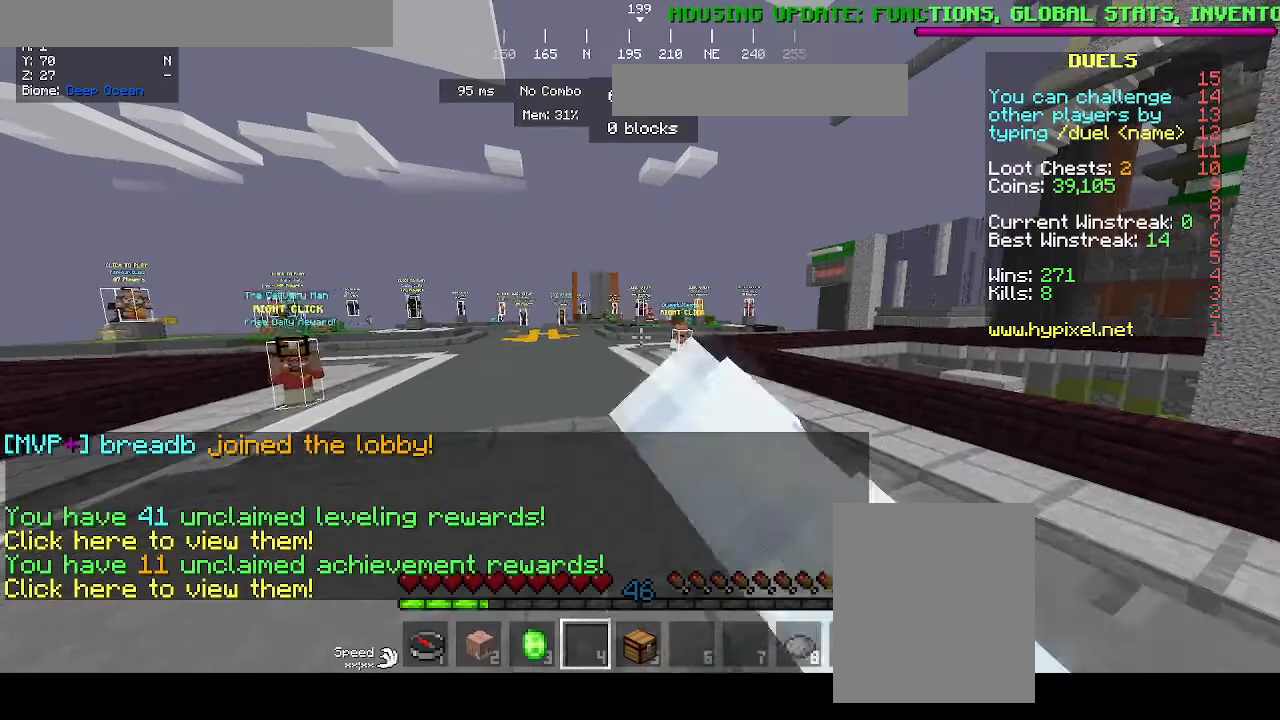
{"keys": ["w"], "mouse": ["left"], "events": [[367, "mouse_left", "up"], [433, "mouse_left", "down"]]}
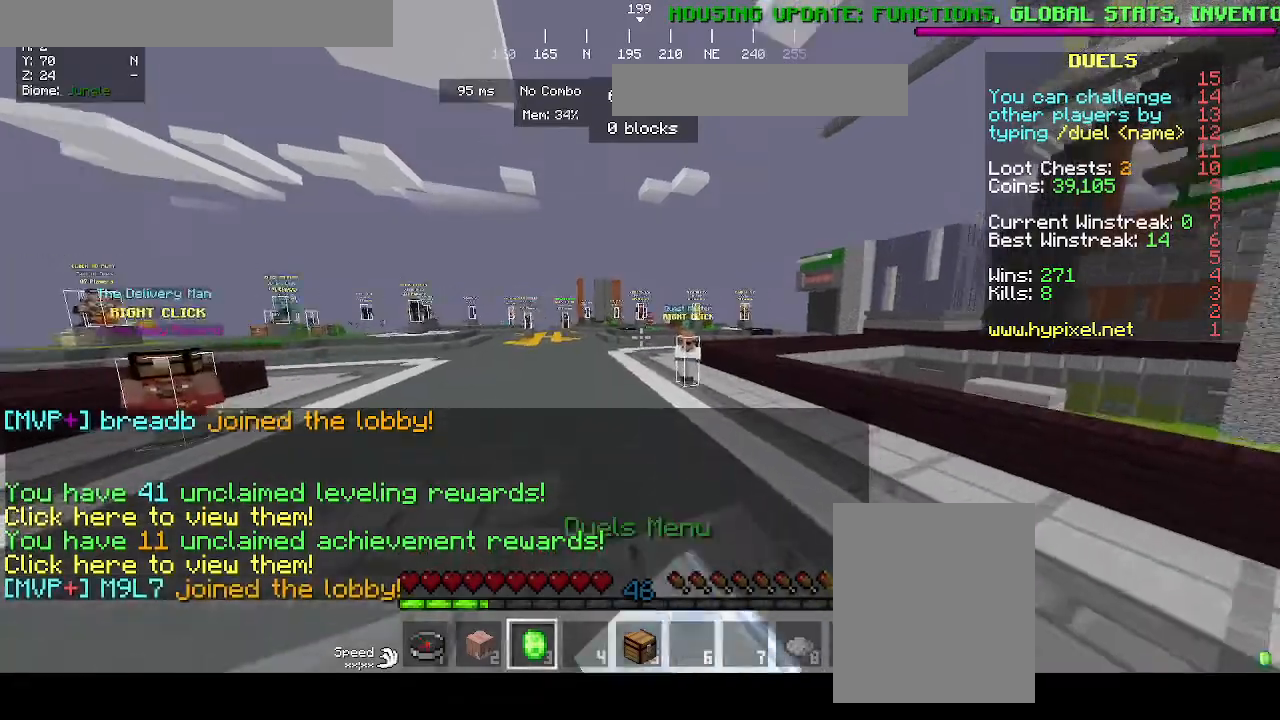
{"keys": [], "mouse": [], "events": [[300, "w", "up"], [333, "mouse_left", "up"]]}
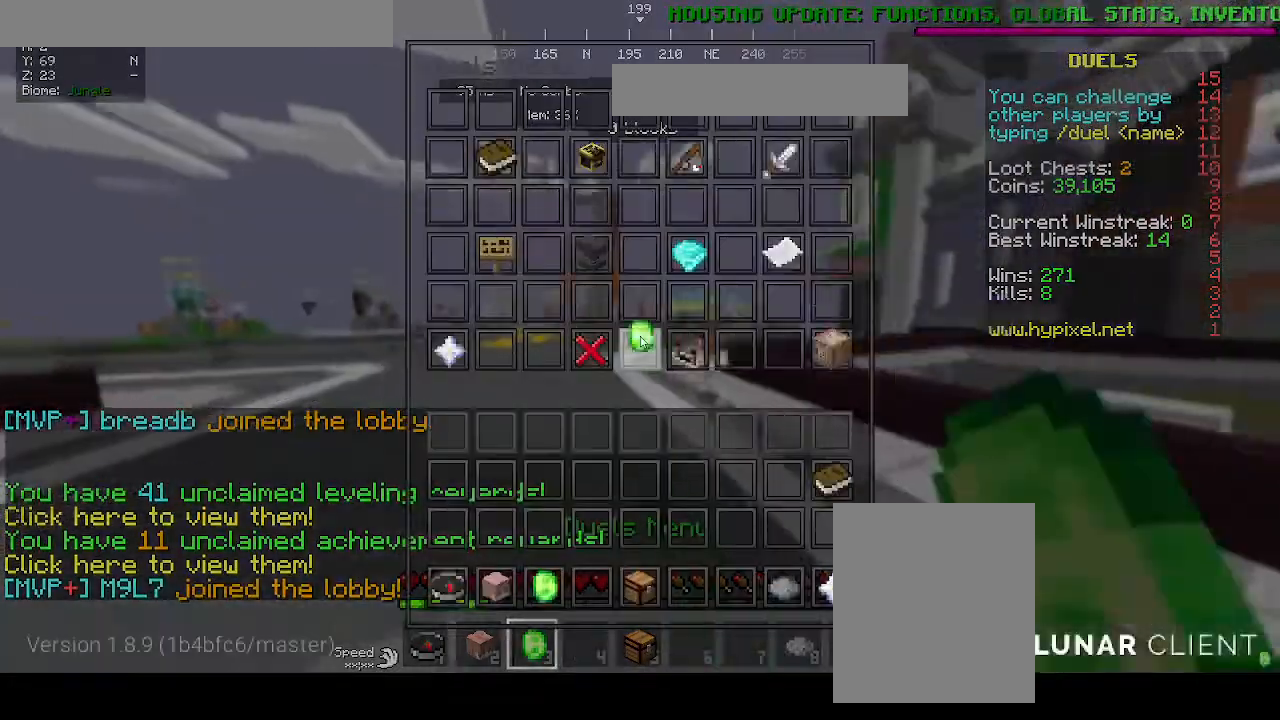
{"keys": [], "mouse": [], "events": []}
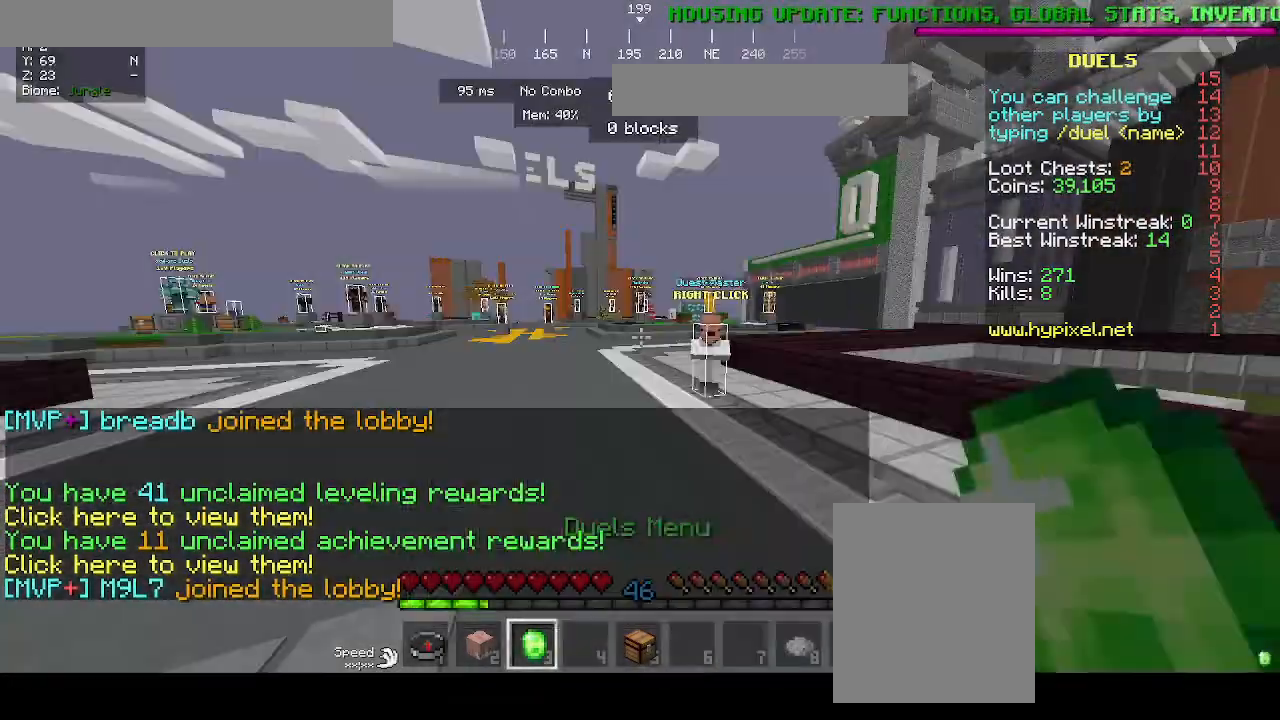
{"keys": ["w"], "mouse": [], "events": [[300, "w", "down"]]}
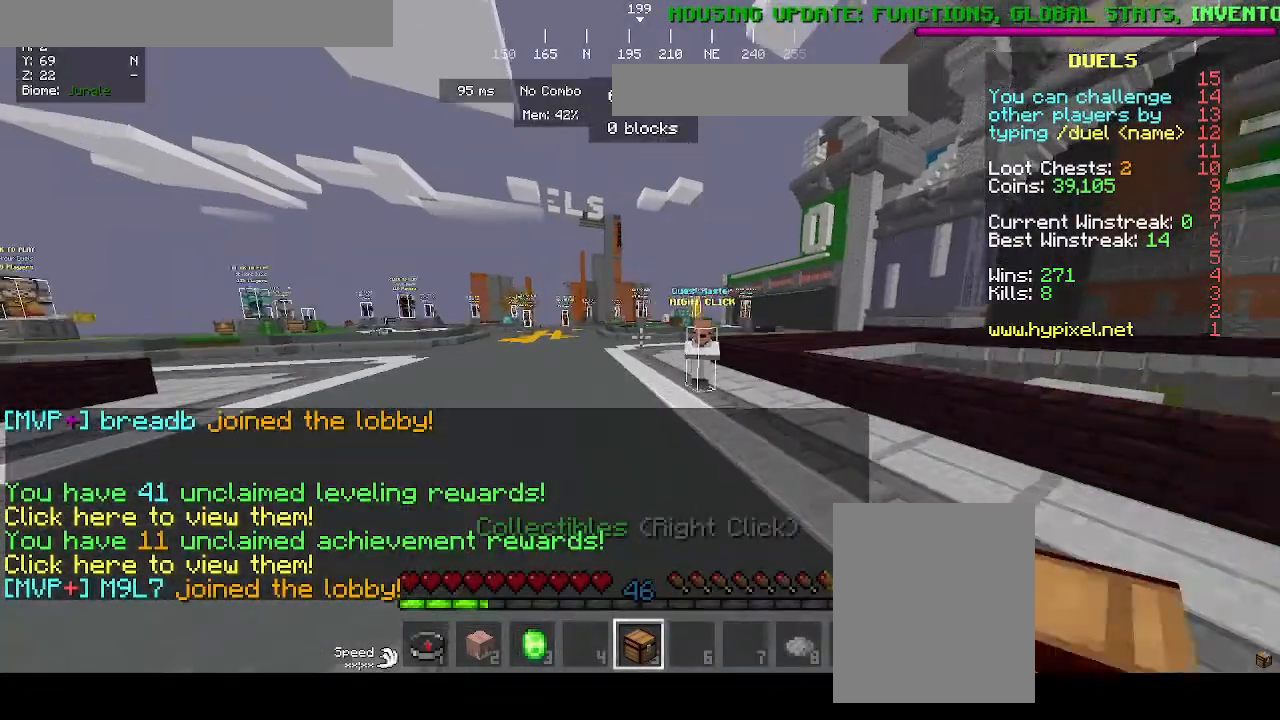
{"keys": ["w"], "mouse": [], "events": []}
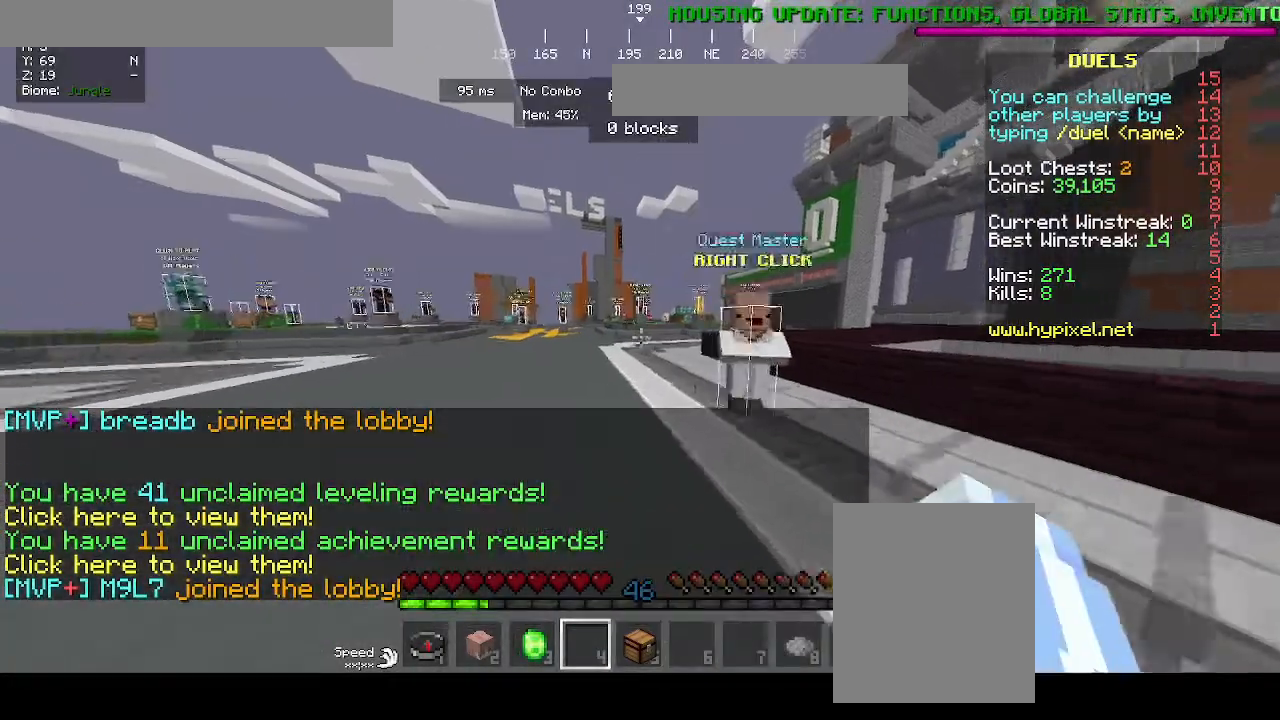
{"keys": ["w"], "mouse": ["right"], "events": [[500, "mouse_right", "down"]]}
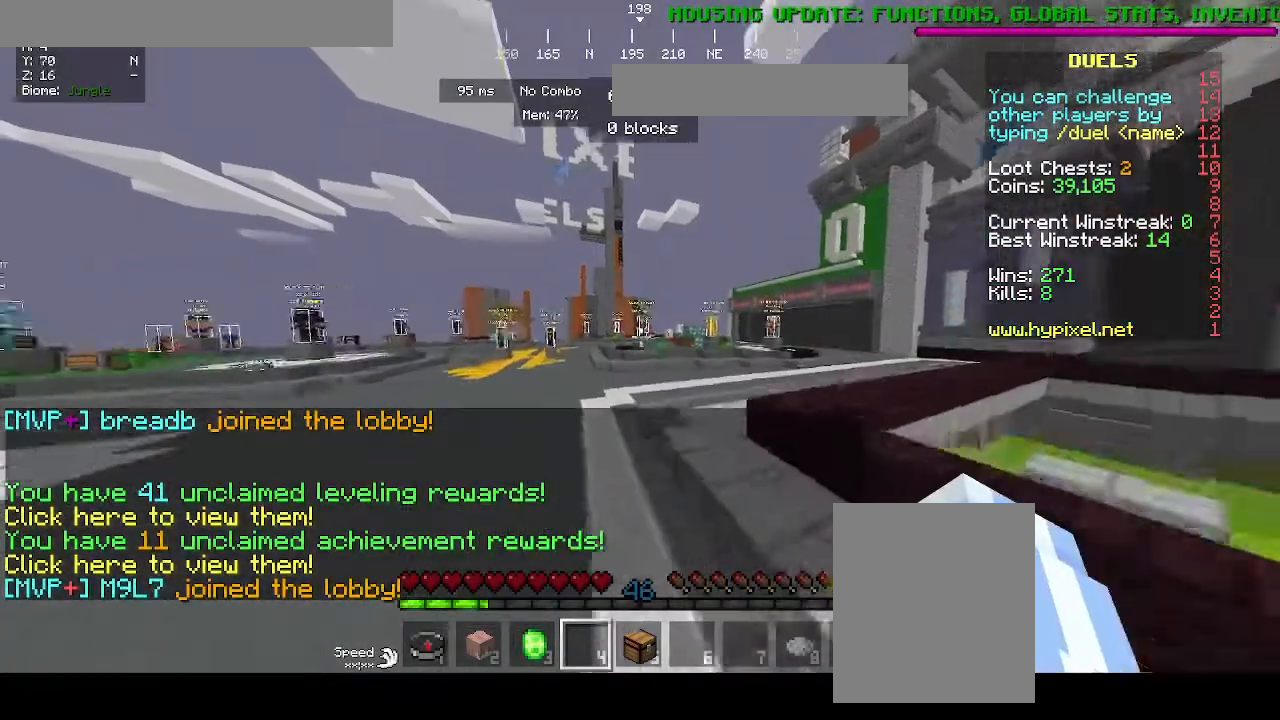
{"keys": ["w"], "mouse": [], "events": [[200, "mouse_right", "up"]]}
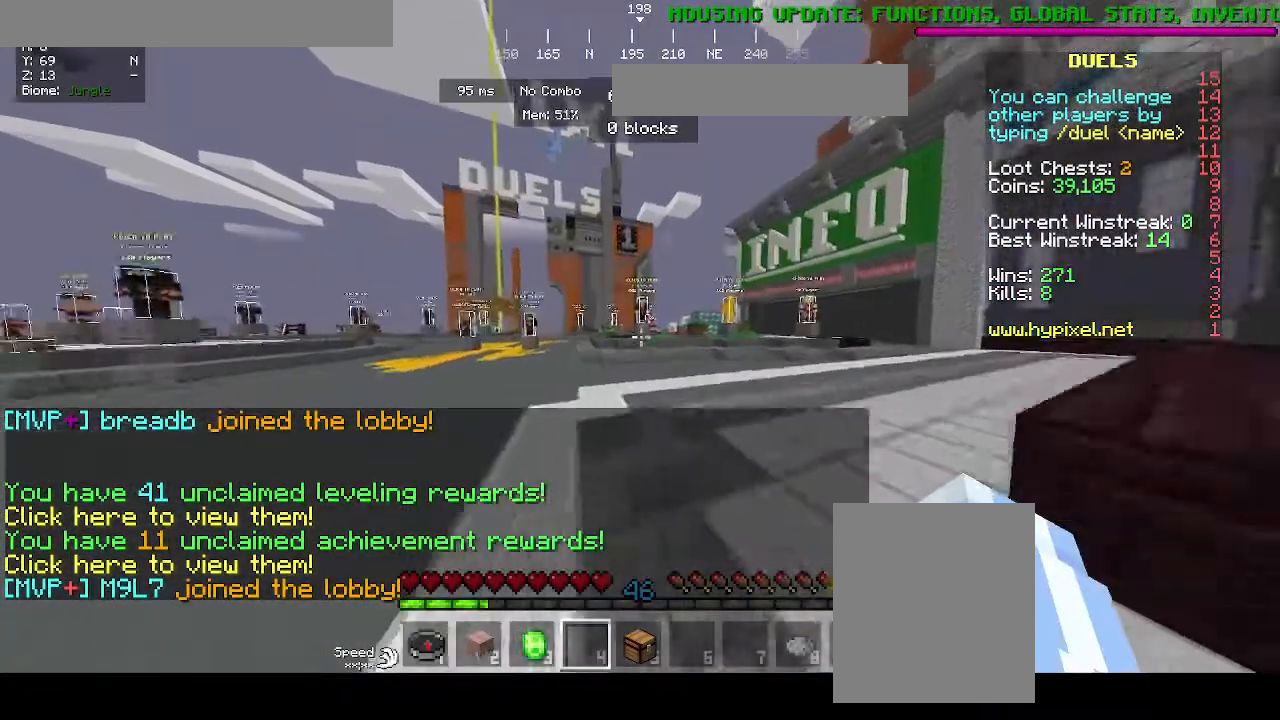
{"keys": ["w"], "mouse": ["right"], "events": [[233, "mouse_right", "down"]]}
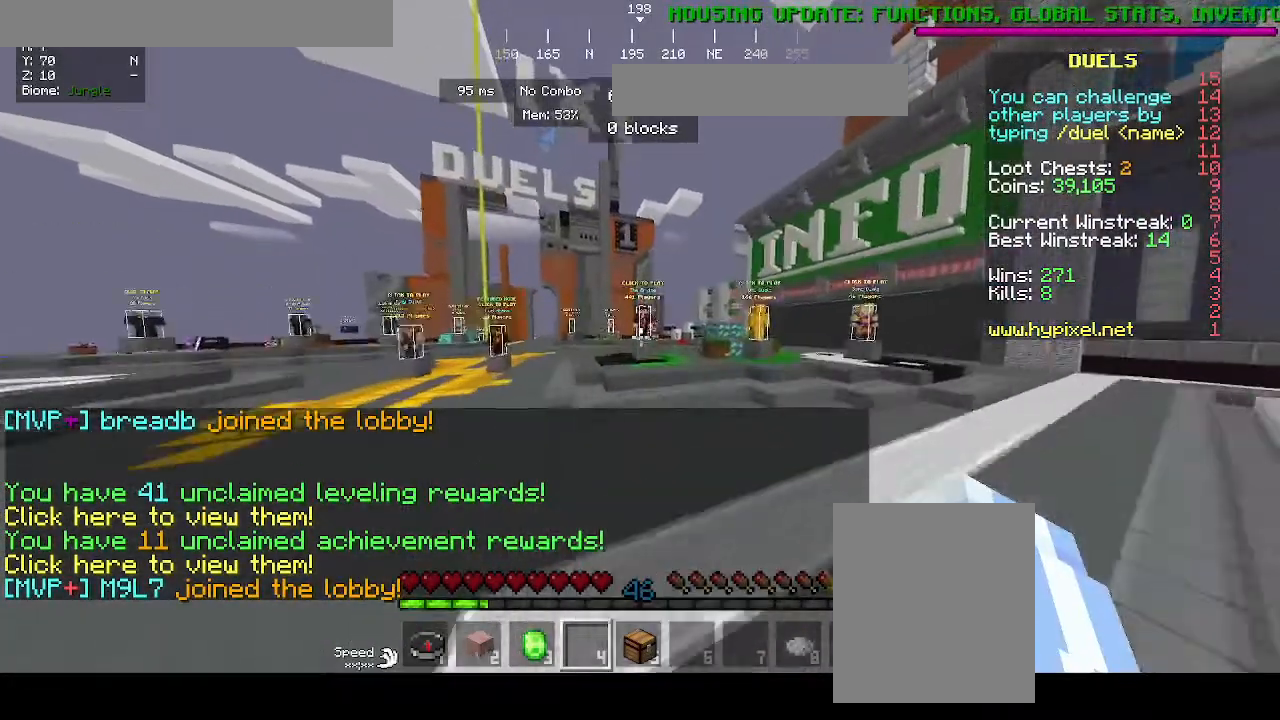
{"keys": ["w"], "mouse": [], "events": [[233, "mouse_right", "up"]]}
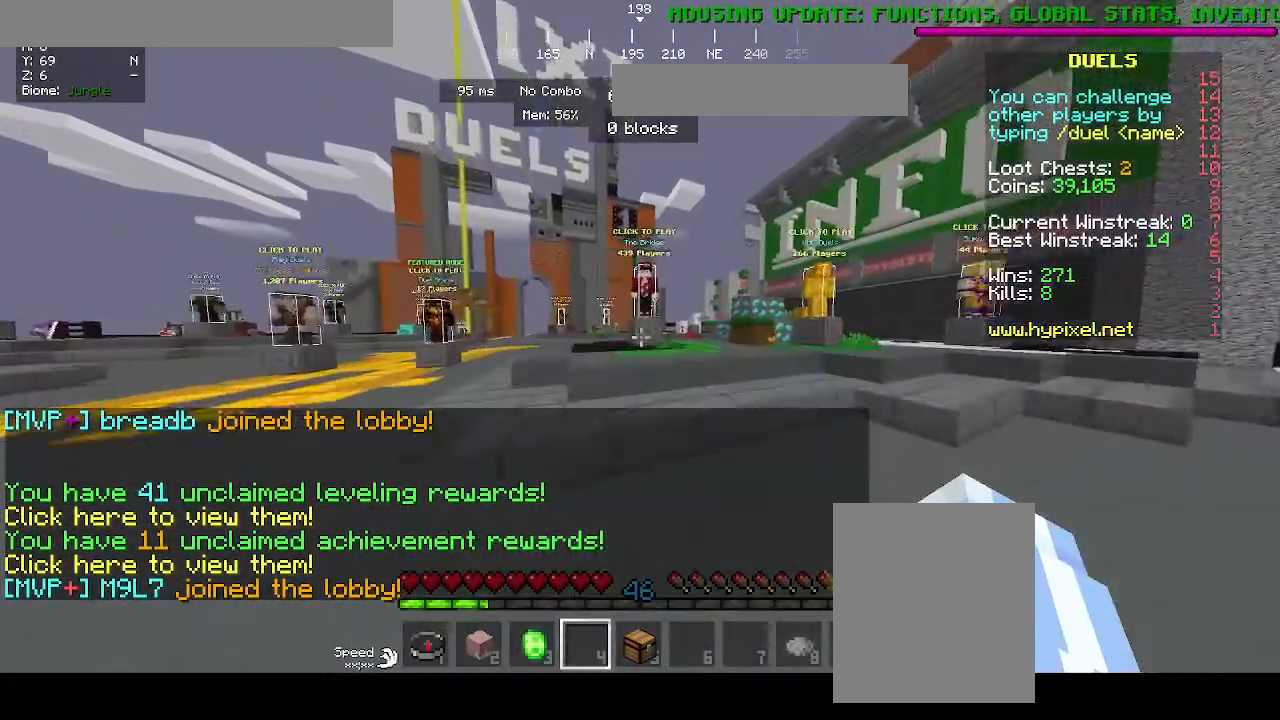
{"keys": ["w"], "mouse": [], "events": [[67, "mouse_right", "down"], [300, "mouse_right", "up"]]}
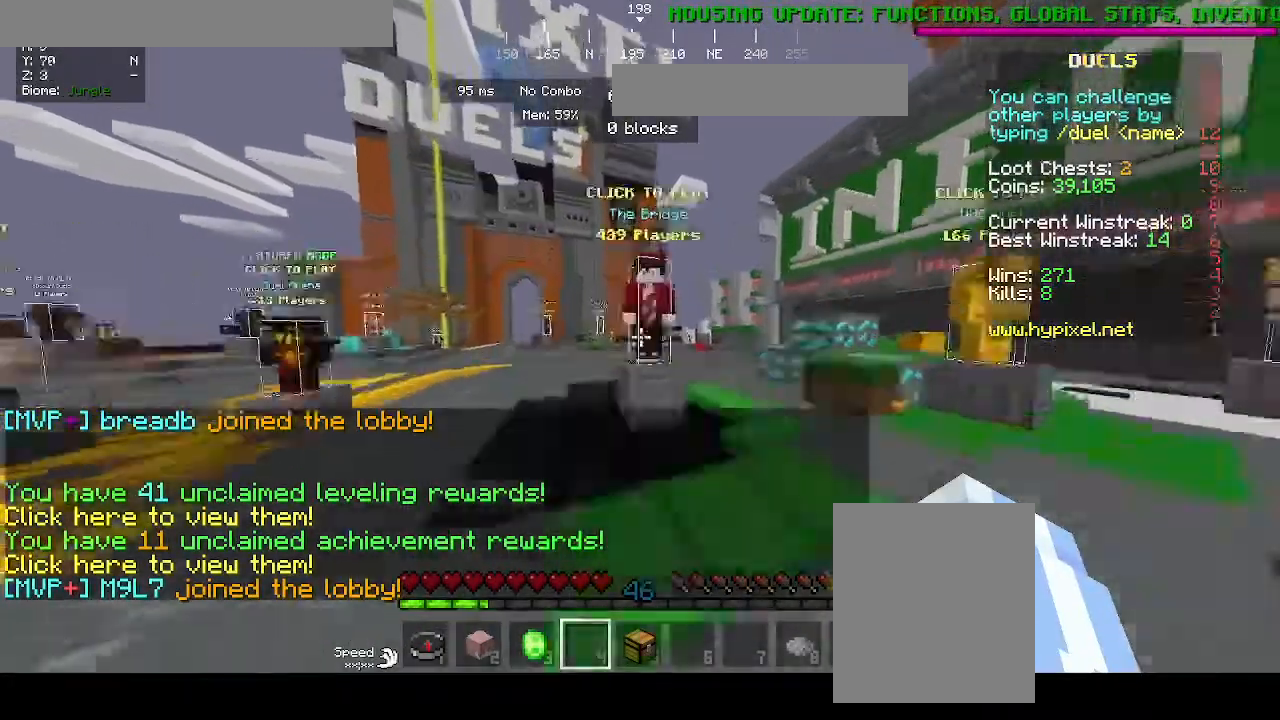
{"keys": [], "mouse": [], "events": [[333, "w", "up"], [433, "mouse_right", "down"], [500, "mouse_right", "up"]]}
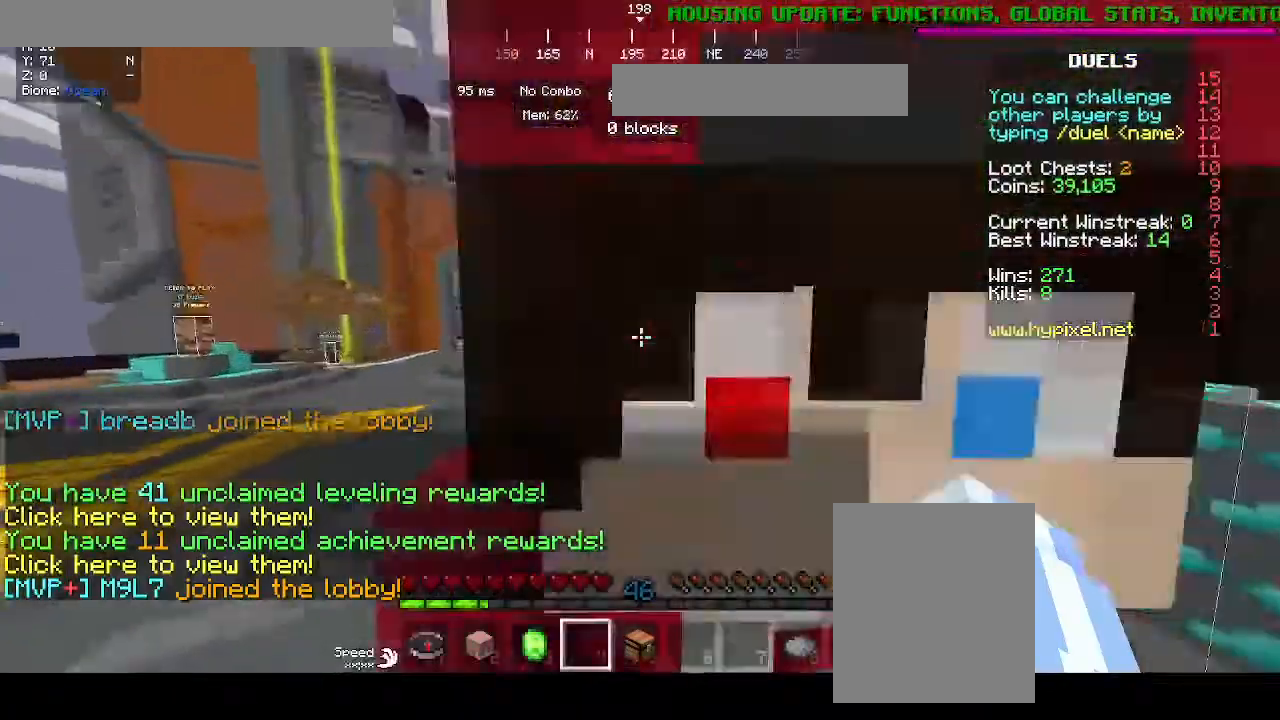
{"keys": [], "mouse": [], "events": []}